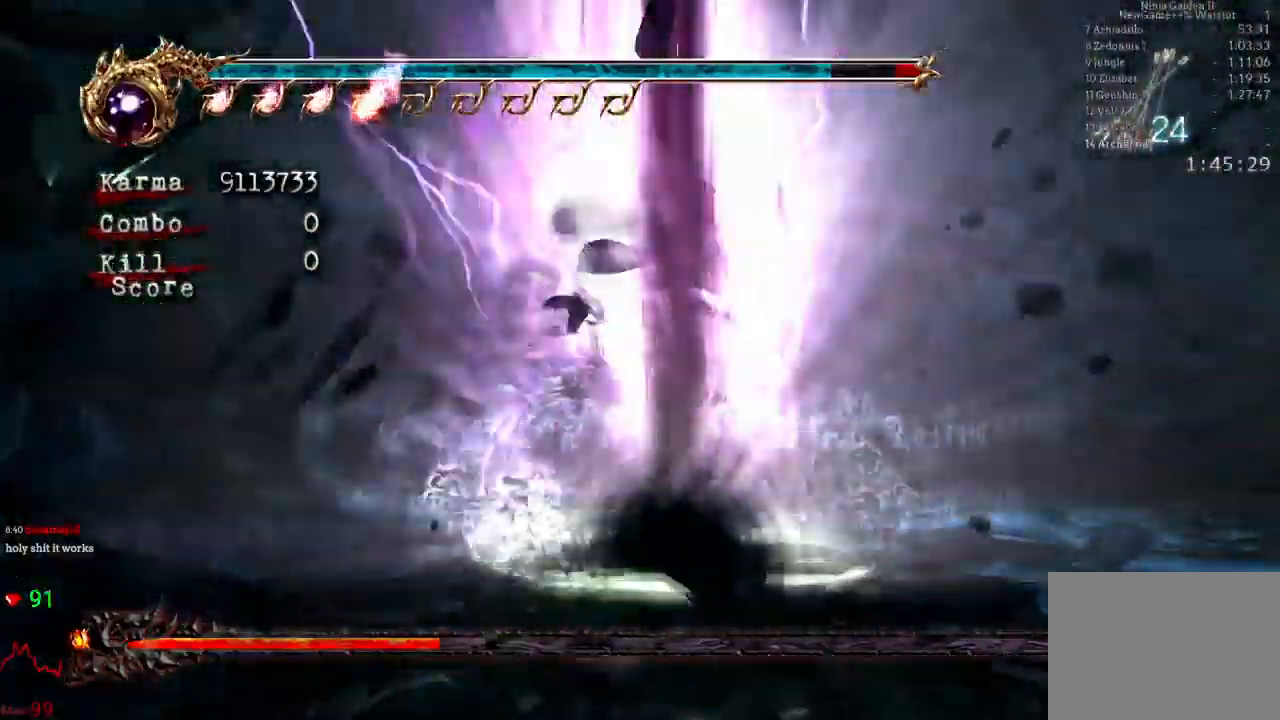
Gameplay with a controller (Xbox layout); each line is a JSON object with the inputs held at the frame after it (dt_ms = milliseconds from this image to that frame). "events" lists button and stick changes between this image and that frame as [ms after this image, input, new state], when the widget could be followed in between. Not read: L3 R3.
{"dt_ms": 500, "buttons": [], "left_stick": "center", "right_stick": "center", "events": []}
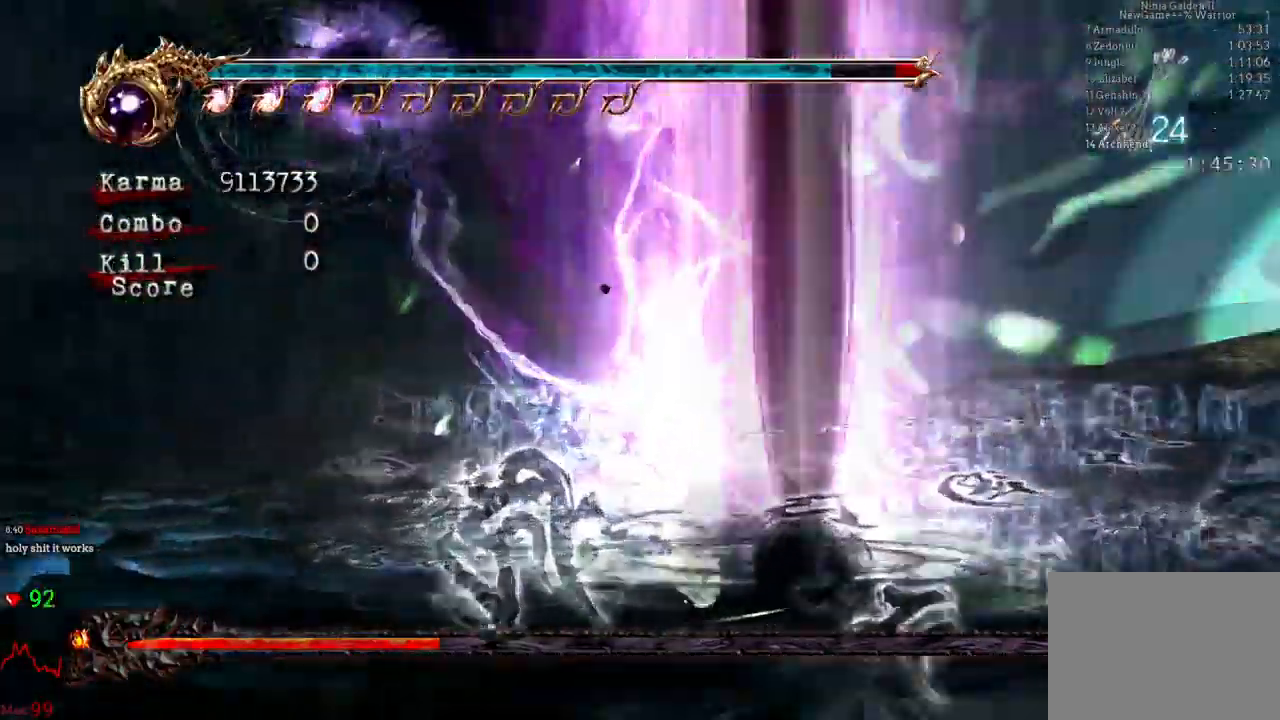
{"dt_ms": 500, "buttons": ["X"], "left_stick": "center", "right_stick": "center", "events": [[500, "X", "down"]]}
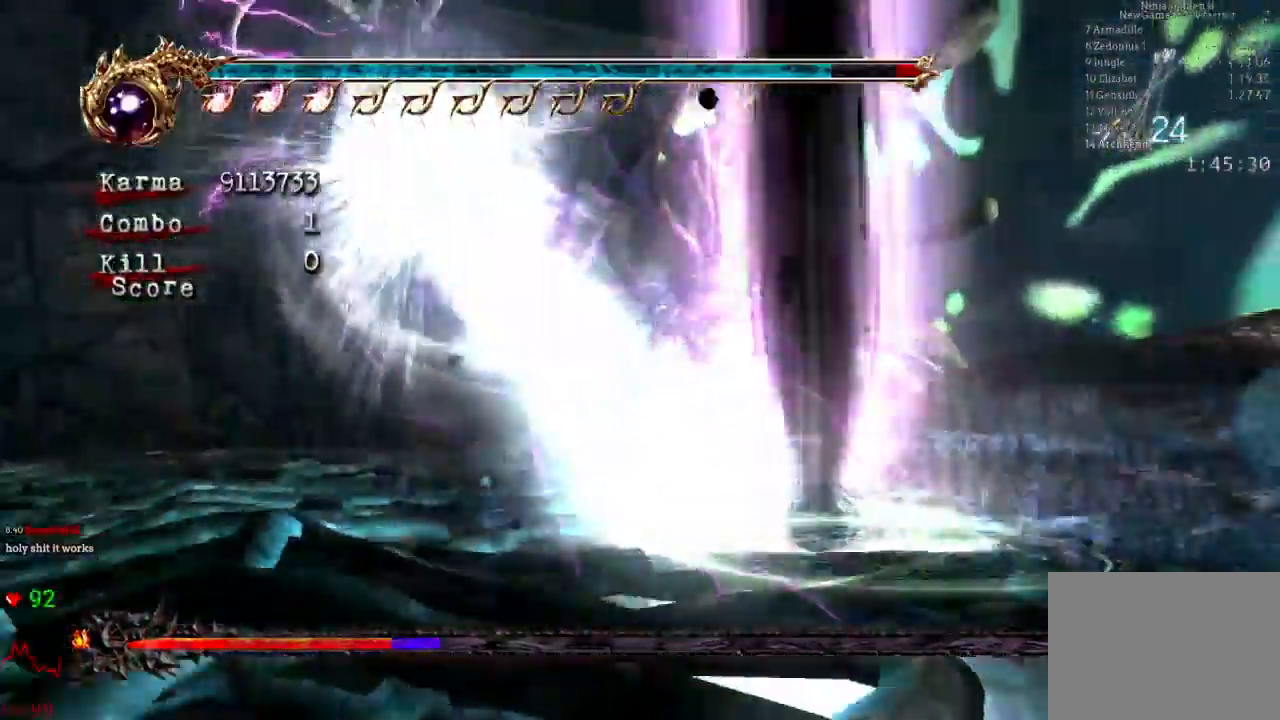
{"dt_ms": 500, "buttons": [], "left_stick": "center", "right_stick": "center", "events": [[167, "X", "up"], [300, "X", "down"], [433, "X", "up"]]}
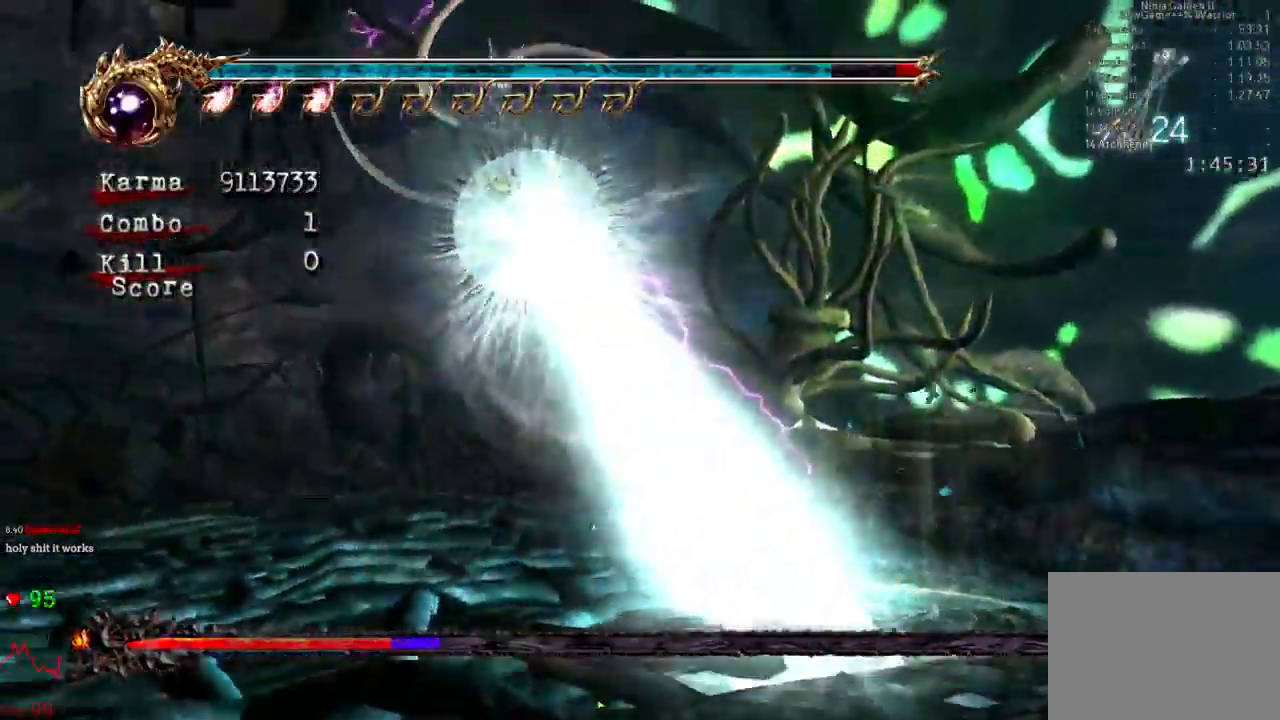
{"dt_ms": 500, "buttons": [], "left_stick": "center", "right_stick": "center", "events": [[67, "left_stick", "up"], [167, "X", "down"], [317, "X", "up"], [333, "left_stick", "center"]]}
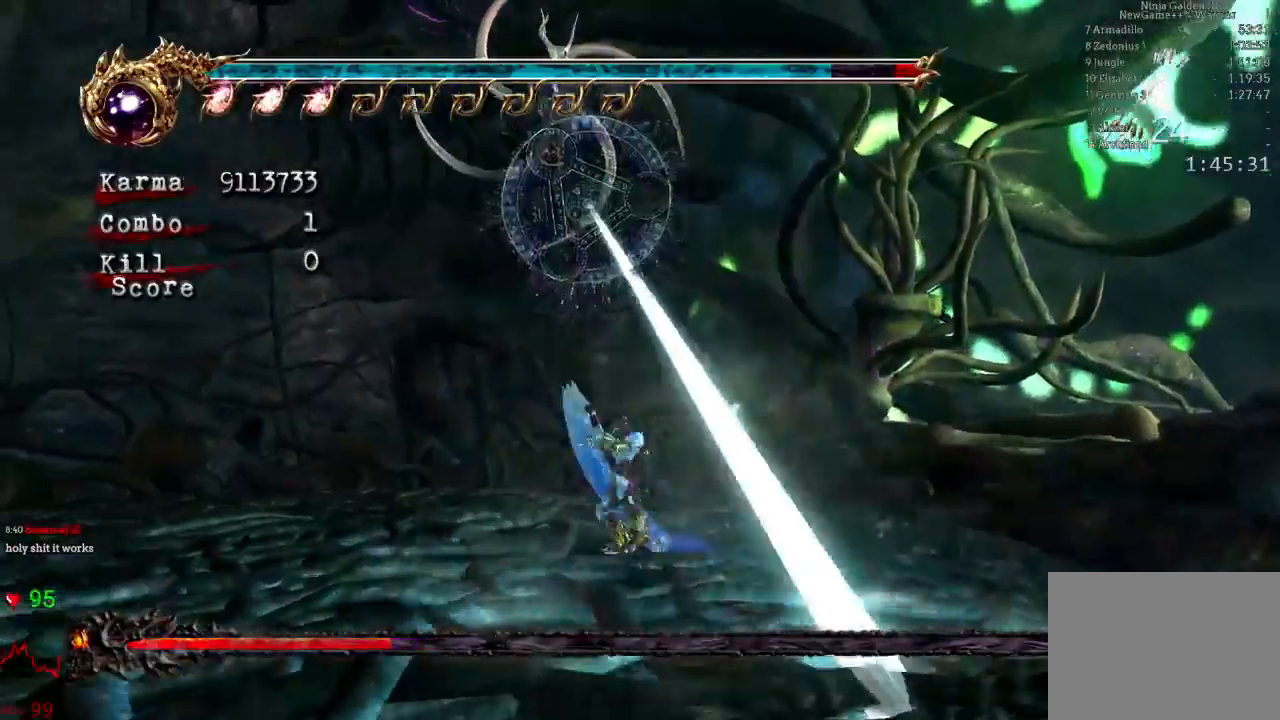
{"dt_ms": 500, "buttons": ["Y"], "left_stick": "center", "right_stick": "center", "events": [[50, "Y", "down"], [150, "Y", "up"], [283, "Y", "down"], [383, "Y", "up"], [450, "Y", "down"]]}
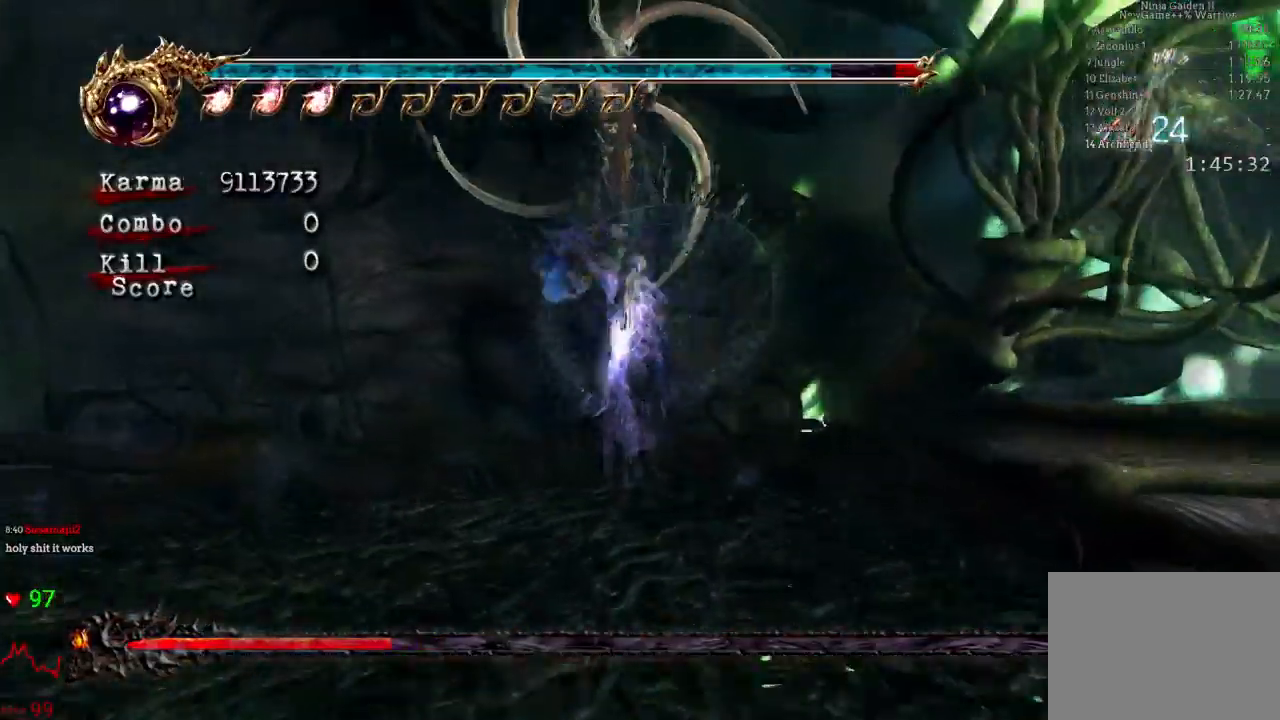
{"dt_ms": 500, "buttons": [], "left_stick": "center", "right_stick": "center", "events": [[33, "Y", "up"], [117, "Y", "down"], [217, "Y", "up"], [267, "Y", "down"], [383, "Y", "up"]]}
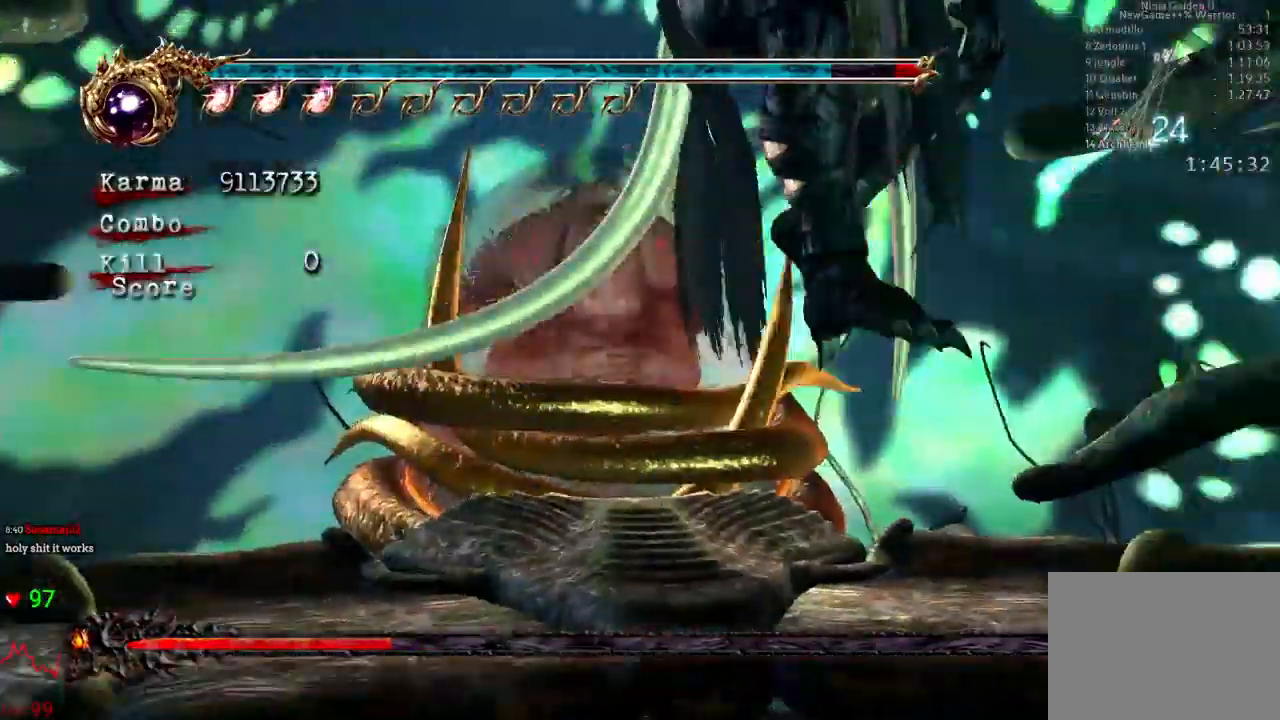
{"dt_ms": 500, "buttons": ["L2"], "left_stick": "down-left", "right_stick": "center", "events": [[250, "left_stick", "down-left"], [300, "L2", "down"]]}
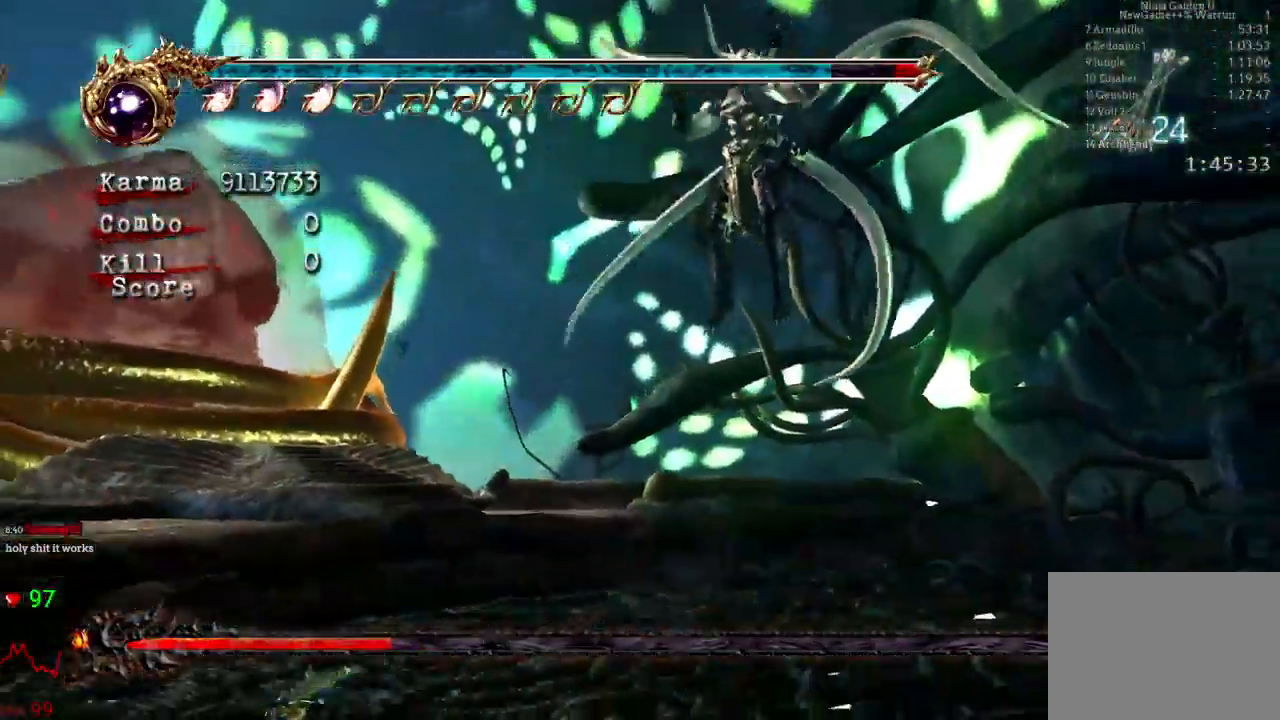
{"dt_ms": 500, "buttons": [], "left_stick": "center", "right_stick": "center", "events": [[17, "L2", "up"], [33, "left_stick", "center"], [200, "X", "down"], [350, "X", "up"]]}
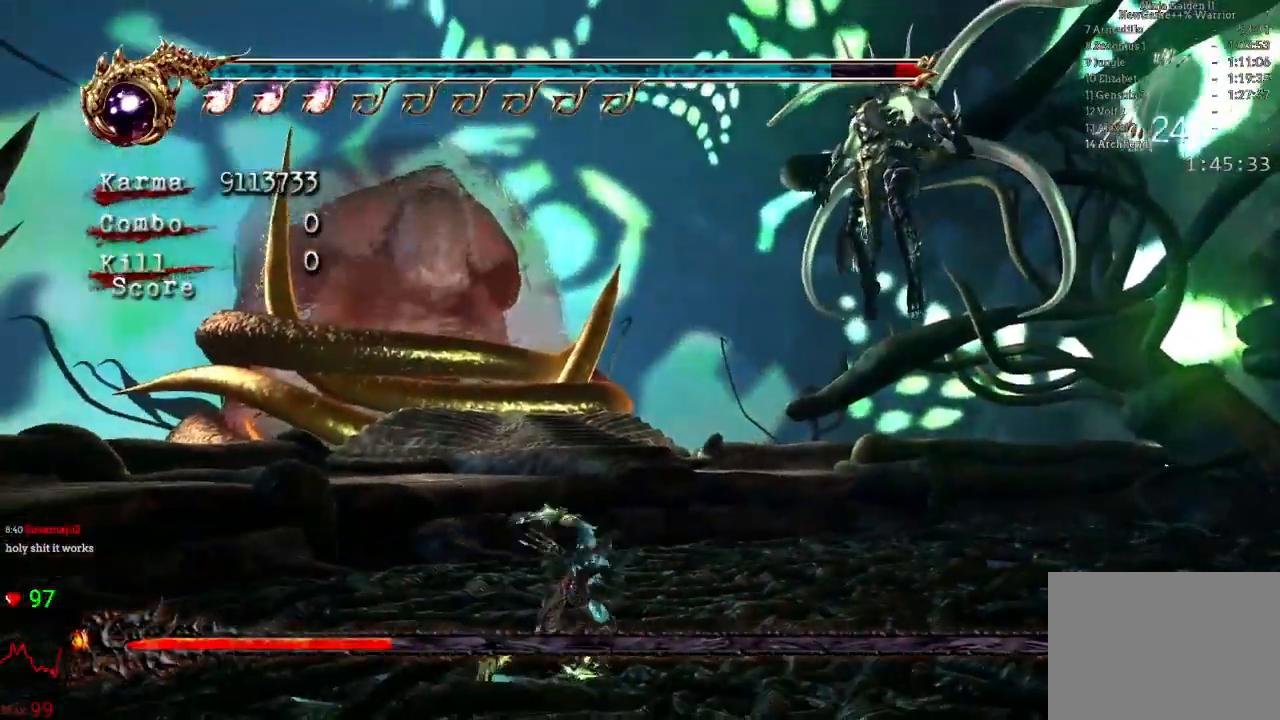
{"dt_ms": 500, "buttons": [], "left_stick": "center", "right_stick": "center", "events": [[17, "left_stick", "up"], [33, "X", "down"], [150, "X", "up"], [233, "X", "down"], [367, "X", "up"], [450, "left_stick", "center"]]}
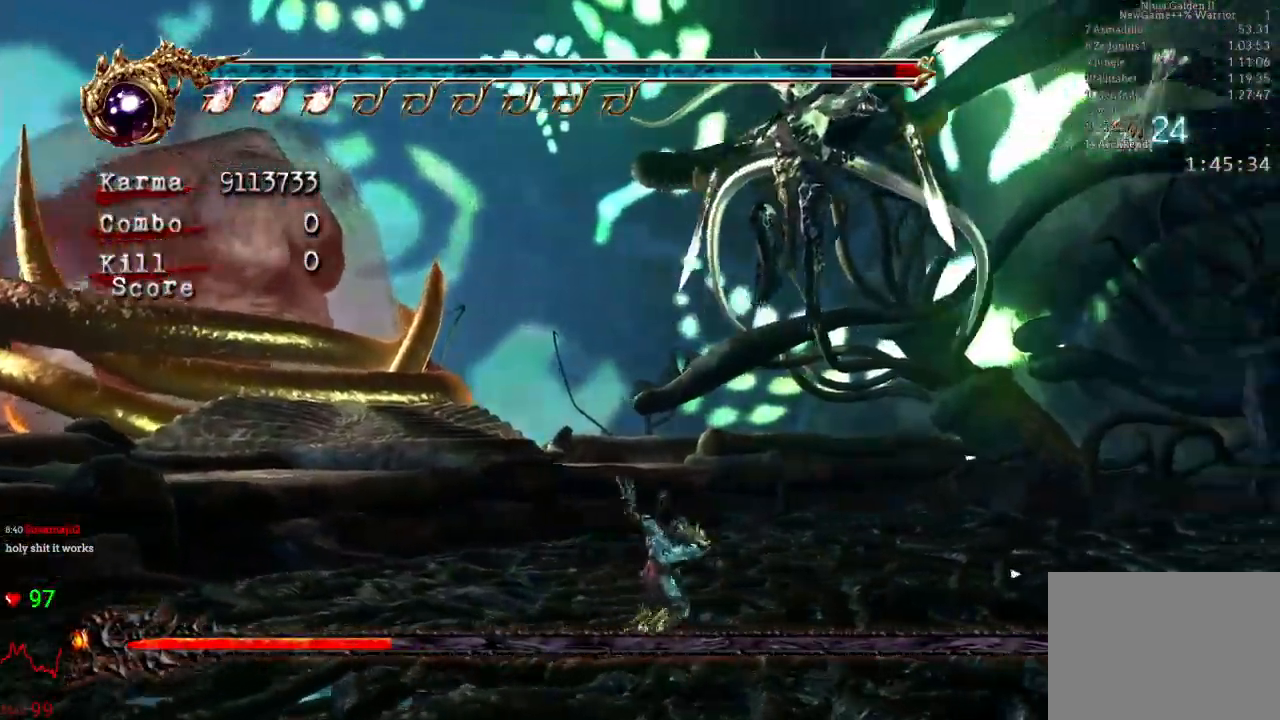
{"dt_ms": 500, "buttons": ["Y"], "left_stick": "center", "right_stick": "center", "events": [[83, "Y", "down"], [217, "Y", "up"], [433, "Y", "down"]]}
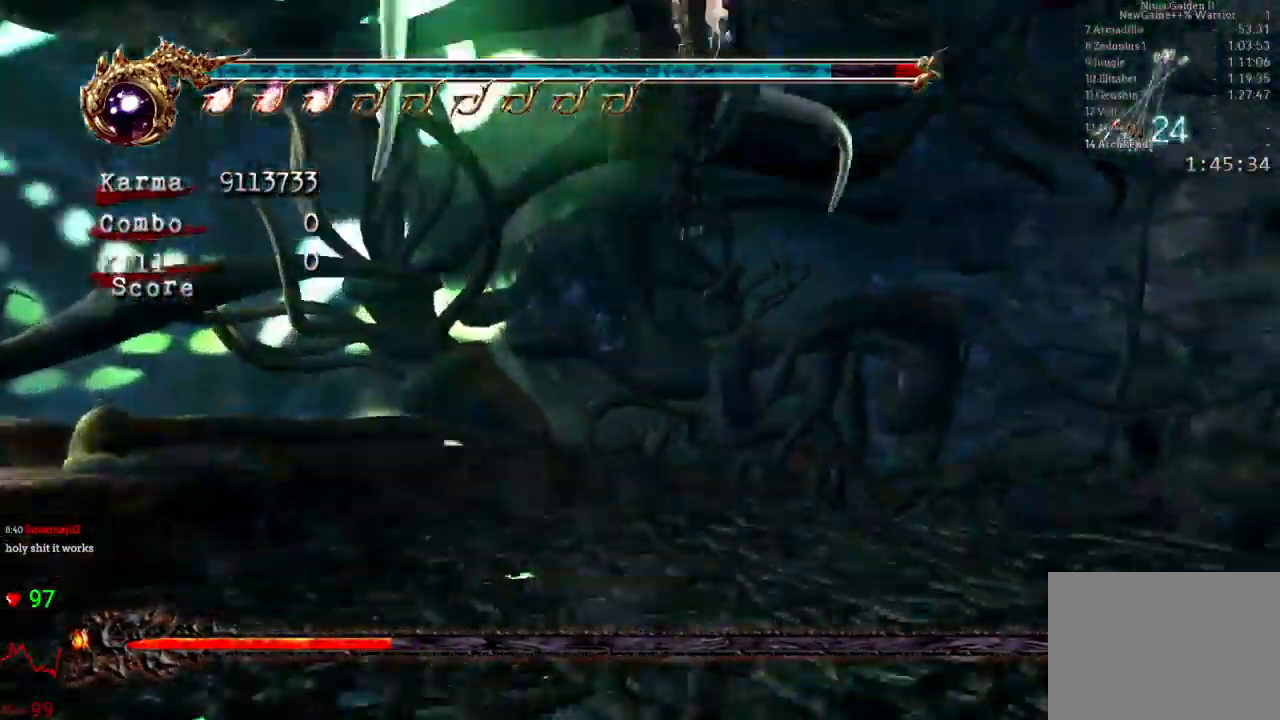
{"dt_ms": 500, "buttons": ["Y"], "left_stick": "center", "right_stick": "center", "events": [[33, "Y", "up"], [83, "Y", "down"], [233, "Y", "up"], [267, "Y", "down"], [400, "Y", "up"], [450, "Y", "down"]]}
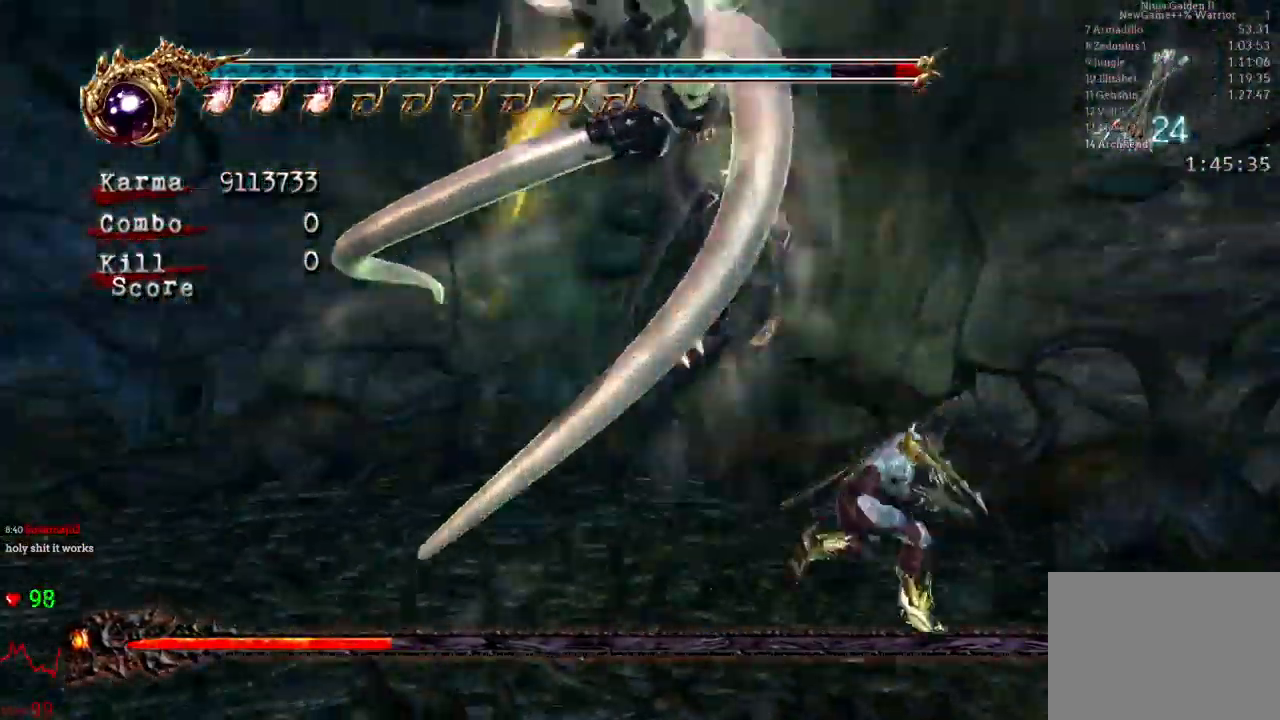
{"dt_ms": 500, "buttons": [], "left_stick": "right", "right_stick": "center", "events": [[67, "Y", "up"], [400, "left_stick", "right"]]}
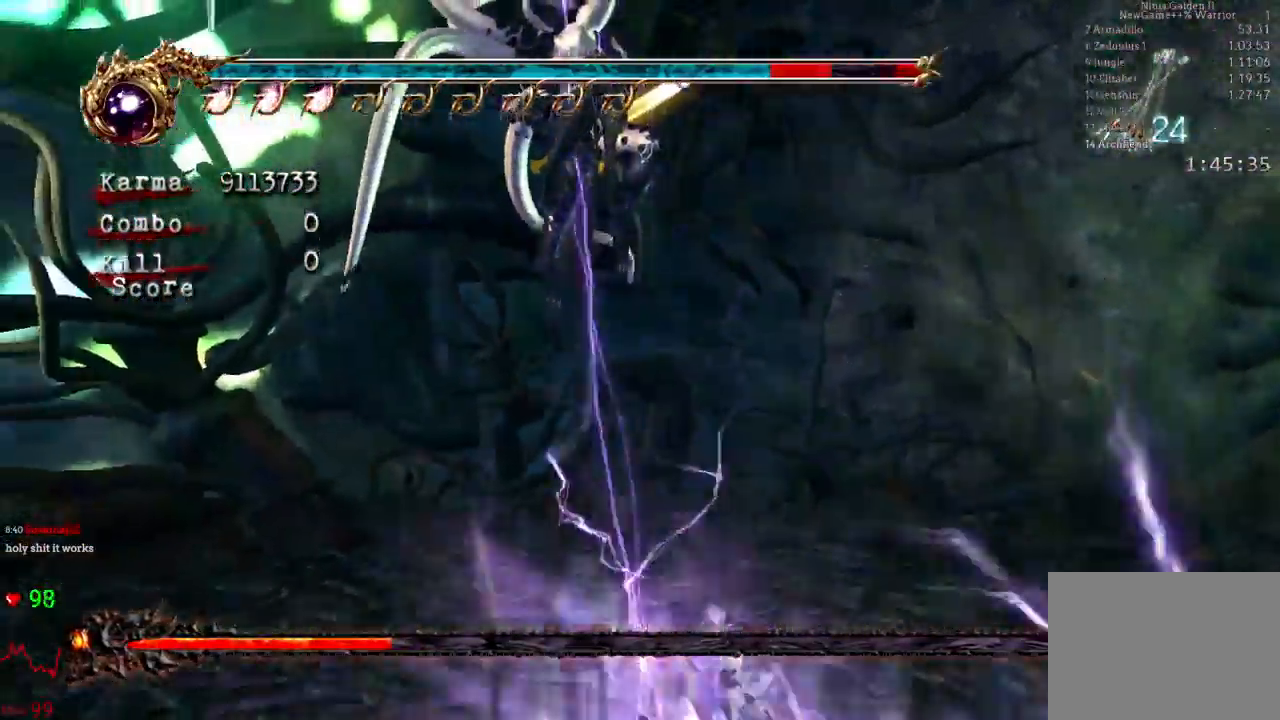
{"dt_ms": 500, "buttons": [], "left_stick": "center", "right_stick": "center", "events": [[83, "L2", "down"], [283, "L2", "up"], [333, "left_stick", "center"]]}
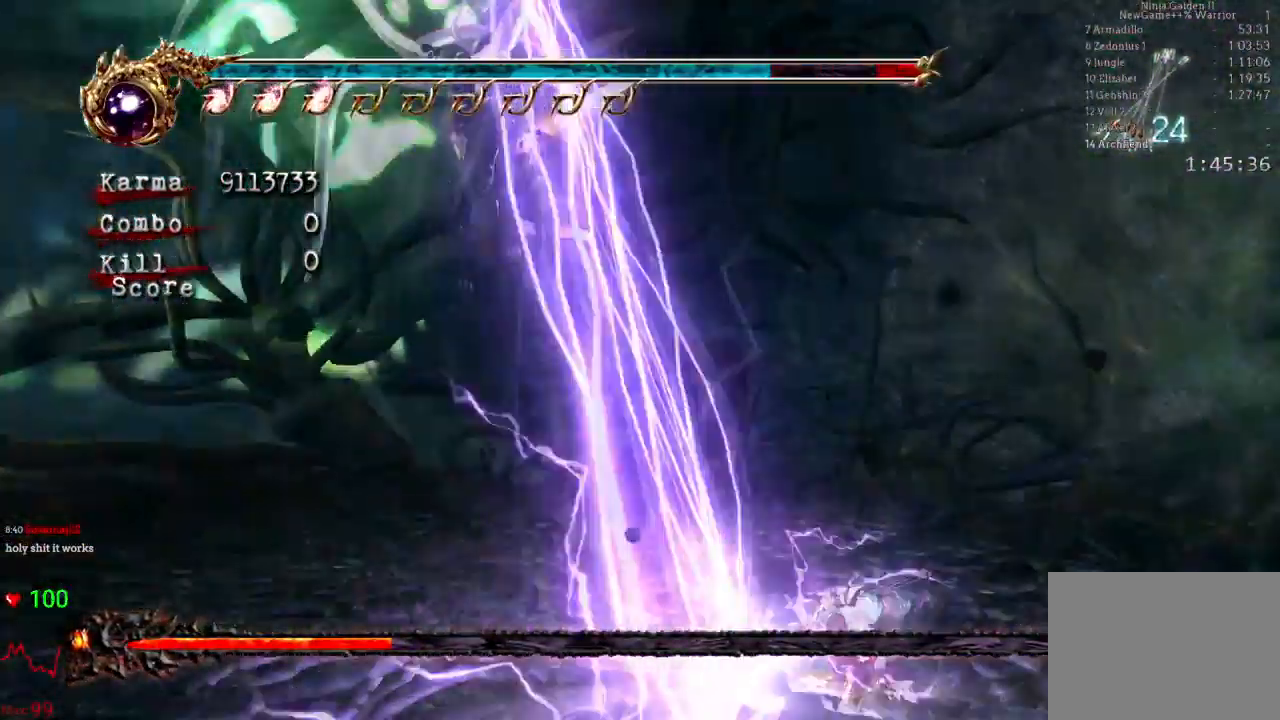
{"dt_ms": 500, "buttons": [], "left_stick": "center", "right_stick": "center", "events": []}
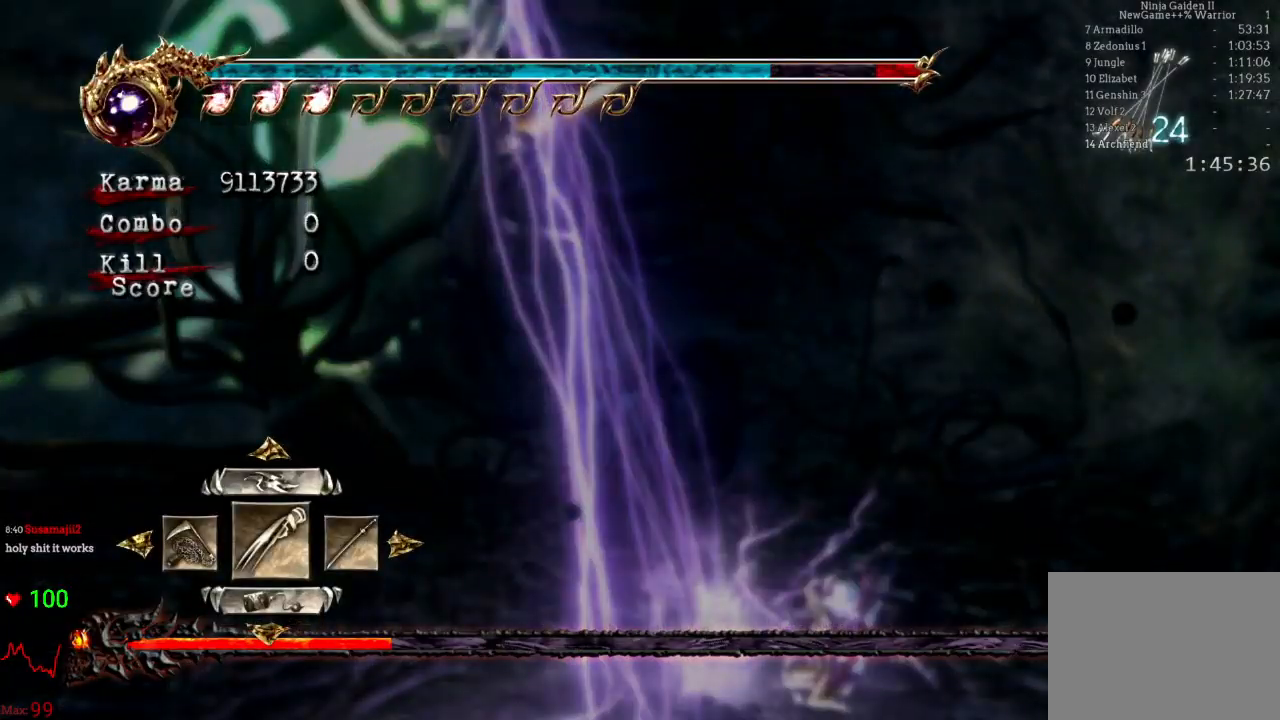
{"dt_ms": 500, "buttons": ["DPAD_LEFT"], "left_stick": "center", "right_stick": "center", "events": [[450, "DPAD_LEFT", "down"]]}
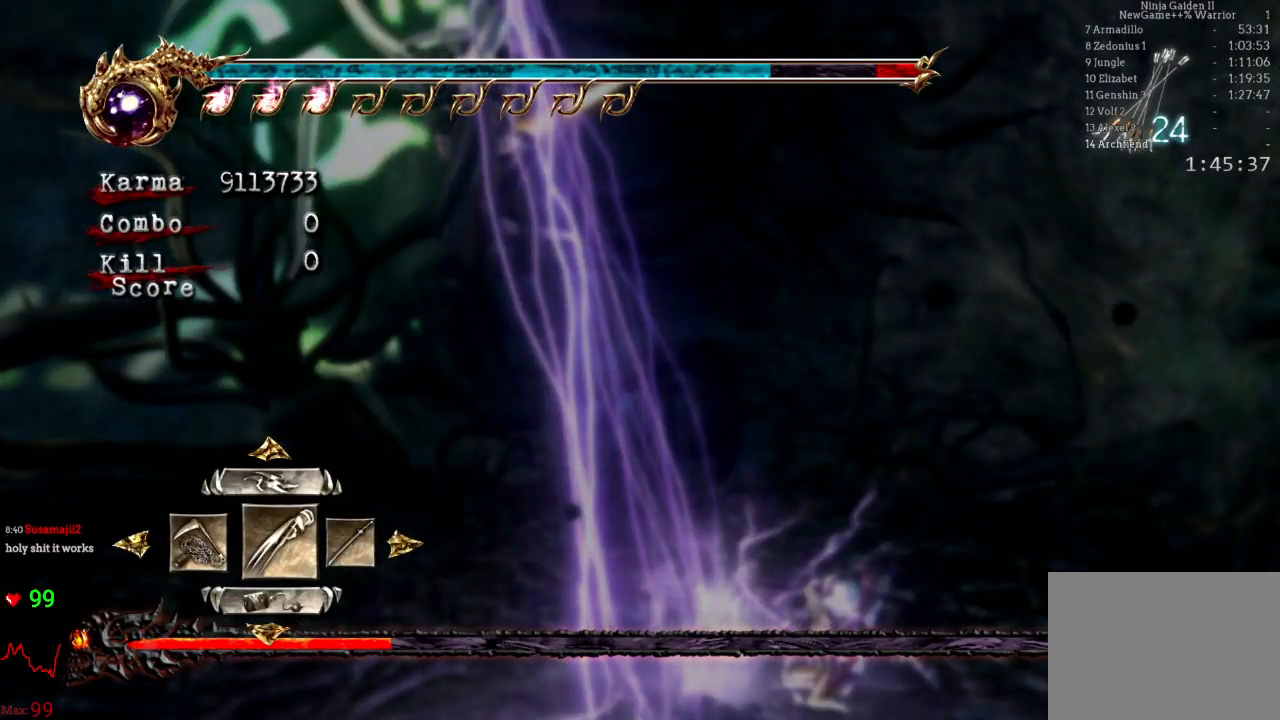
{"dt_ms": 500, "buttons": [], "left_stick": "center", "right_stick": "center", "events": [[50, "DPAD_LEFT", "up"], [333, "DPAD_LEFT", "down"], [433, "DPAD_LEFT", "up"]]}
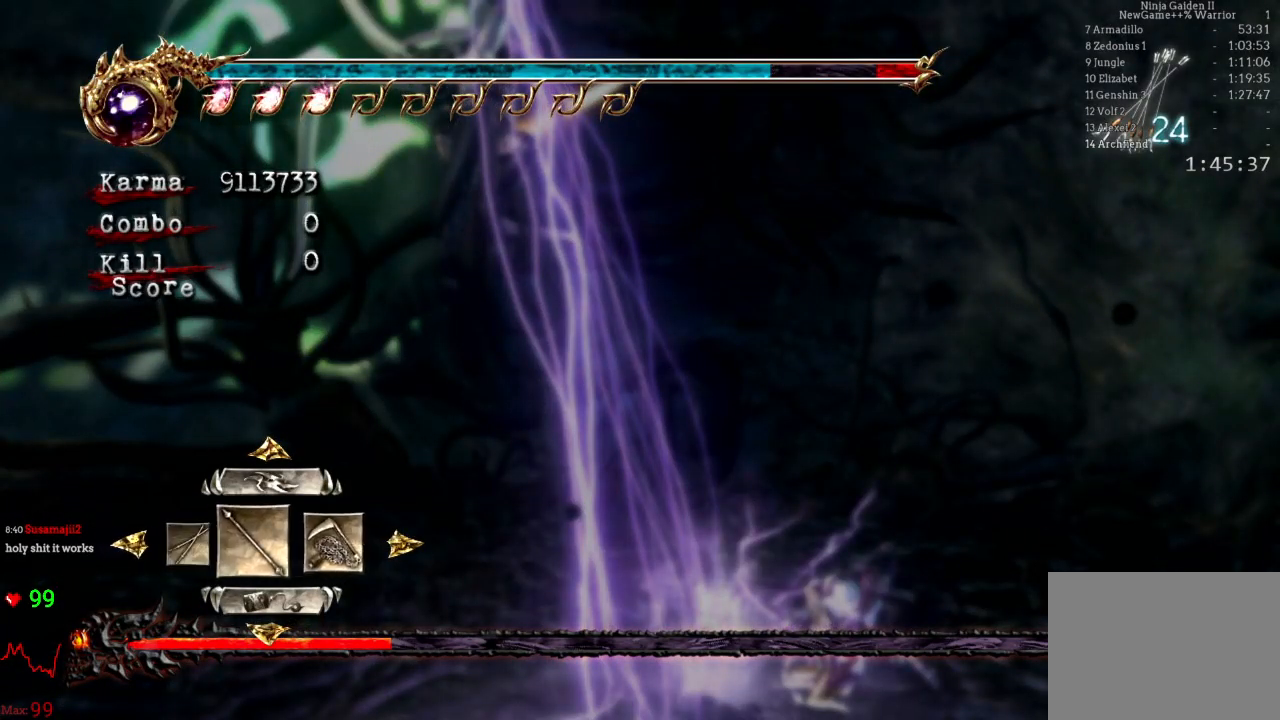
{"dt_ms": 500, "buttons": [], "left_stick": "center", "right_stick": "center", "events": [[133, "DPAD_LEFT", "down"], [267, "DPAD_LEFT", "up"]]}
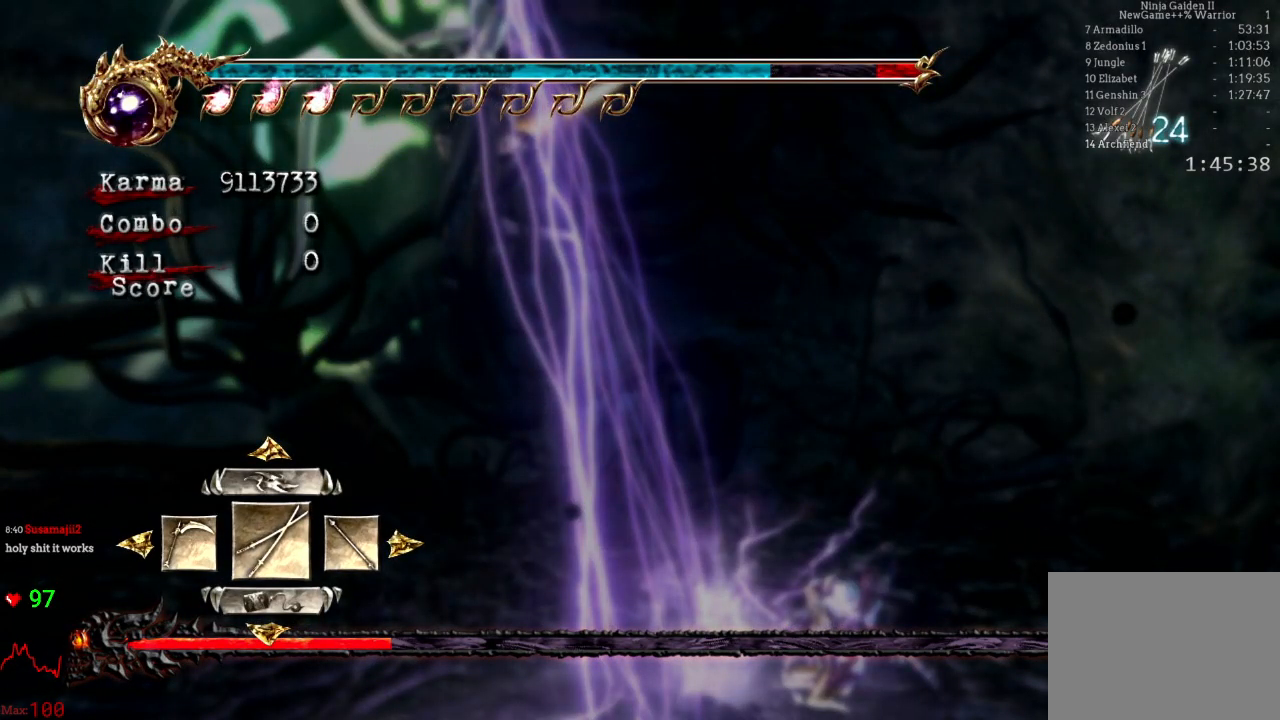
{"dt_ms": 500, "buttons": ["DPAD_LEFT"], "left_stick": "center", "right_stick": "center", "events": [[500, "DPAD_LEFT", "down"]]}
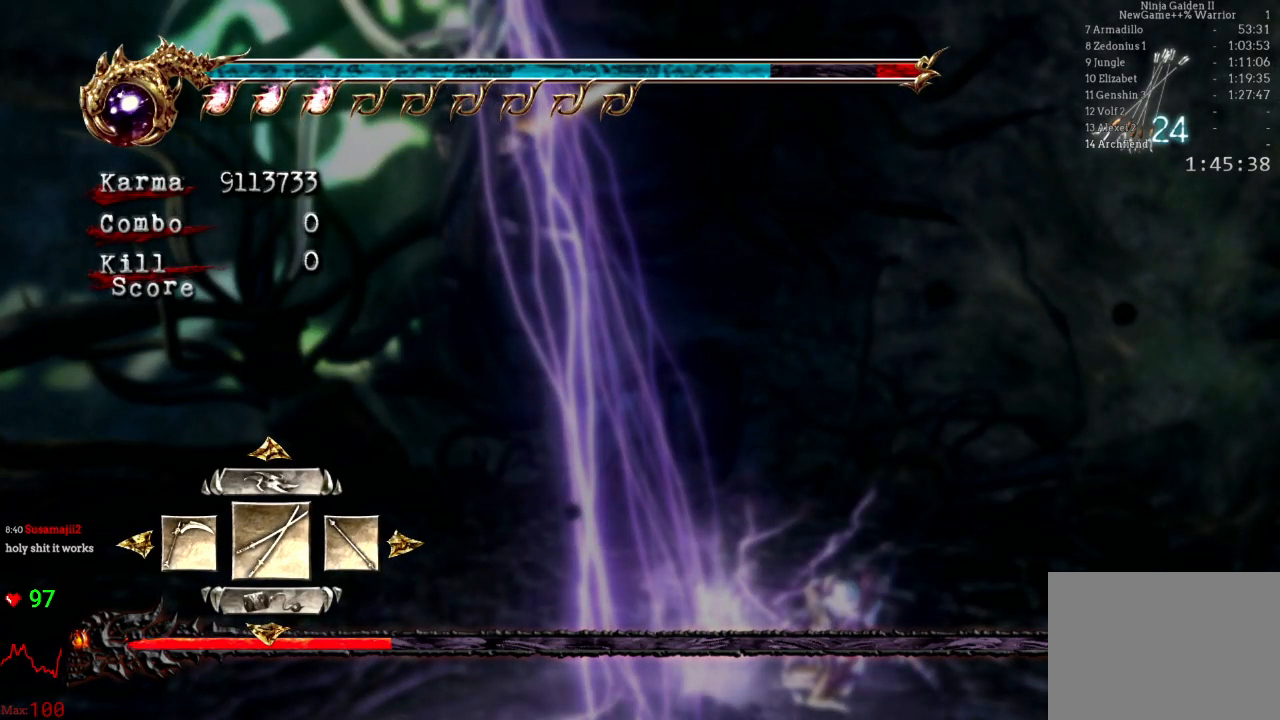
{"dt_ms": 500, "buttons": [], "left_stick": "up", "right_stick": "center", "events": [[100, "DPAD_LEFT", "up"], [167, "A", "down"], [300, "A", "up"], [317, "left_stick", "up"]]}
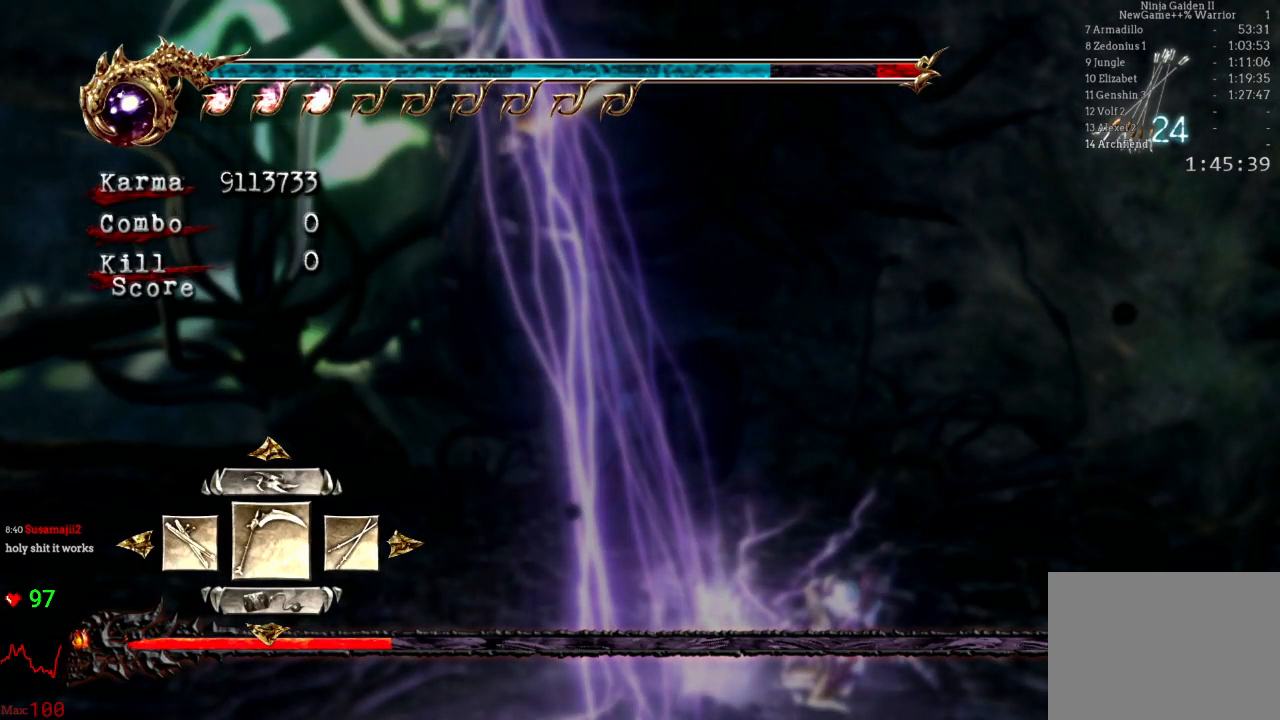
{"dt_ms": 500, "buttons": ["L2"], "left_stick": "up-left", "right_stick": "center", "events": [[183, "L2", "down"], [183, "left_stick", "up-left"], [383, "L2", "up"], [417, "DPAD_UP", "down"], [433, "DPAD_UP", "up"], [450, "L2", "down"]]}
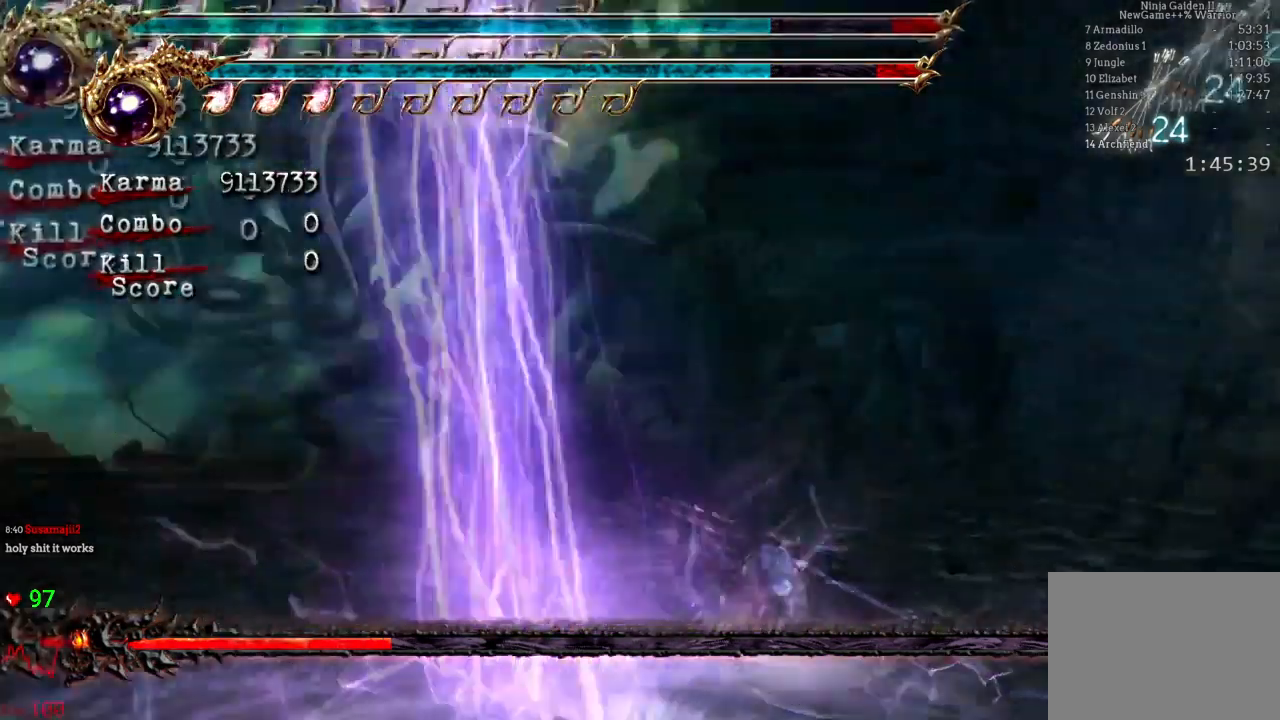
{"dt_ms": 500, "buttons": [], "left_stick": "up-left", "right_stick": "center", "events": [[67, "L2", "up"], [283, "A", "down"], [450, "A", "up"]]}
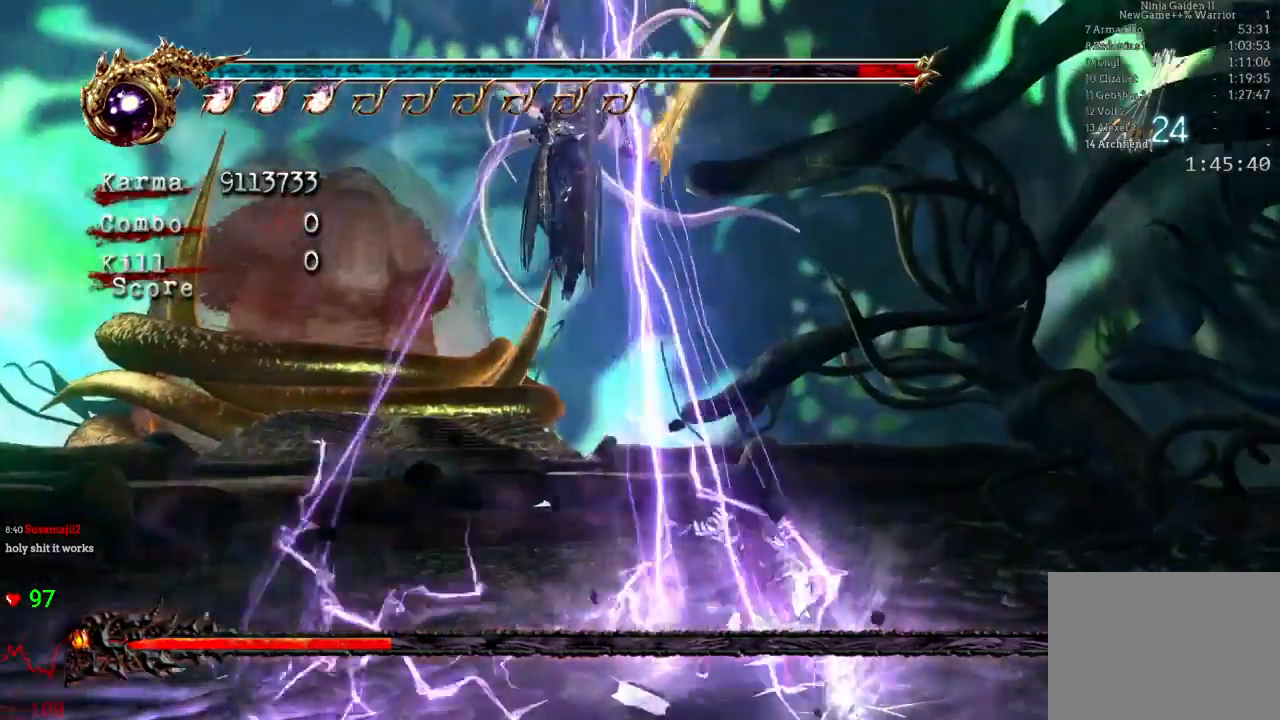
{"dt_ms": 500, "buttons": ["A"], "left_stick": "center", "right_stick": "center", "events": [[233, "L2", "down"], [367, "left_stick", "up"], [383, "L2", "up"], [450, "A", "down"], [467, "left_stick", "center"]]}
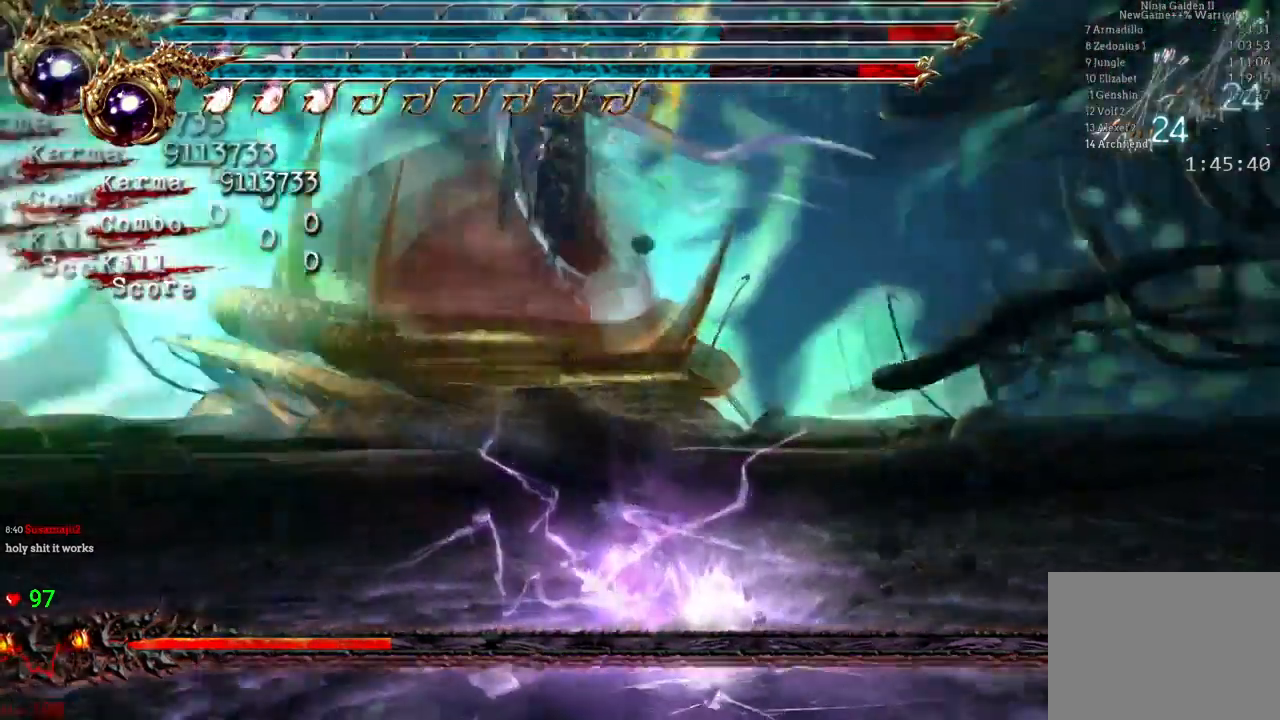
{"dt_ms": 1000, "buttons": [], "left_stick": "center", "right_stick": "center"}
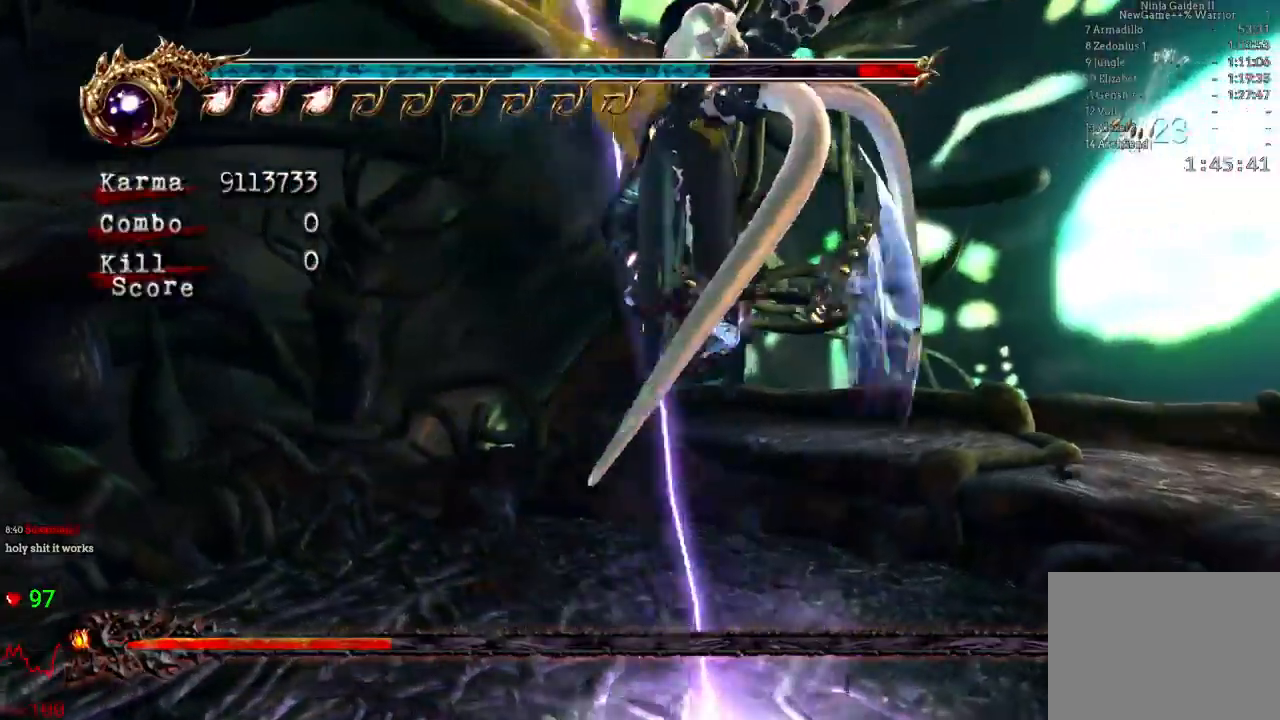
{"dt_ms": 500, "buttons": ["DPAD_UP"], "left_stick": "center", "right_stick": "center", "events": [[17, "Y", "down"], [183, "Y", "up"], [233, "Y", "down"], [350, "Y", "up"], [383, "Y", "down"], [483, "Y", "up"], [500, "DPAD_UP", "down"]]}
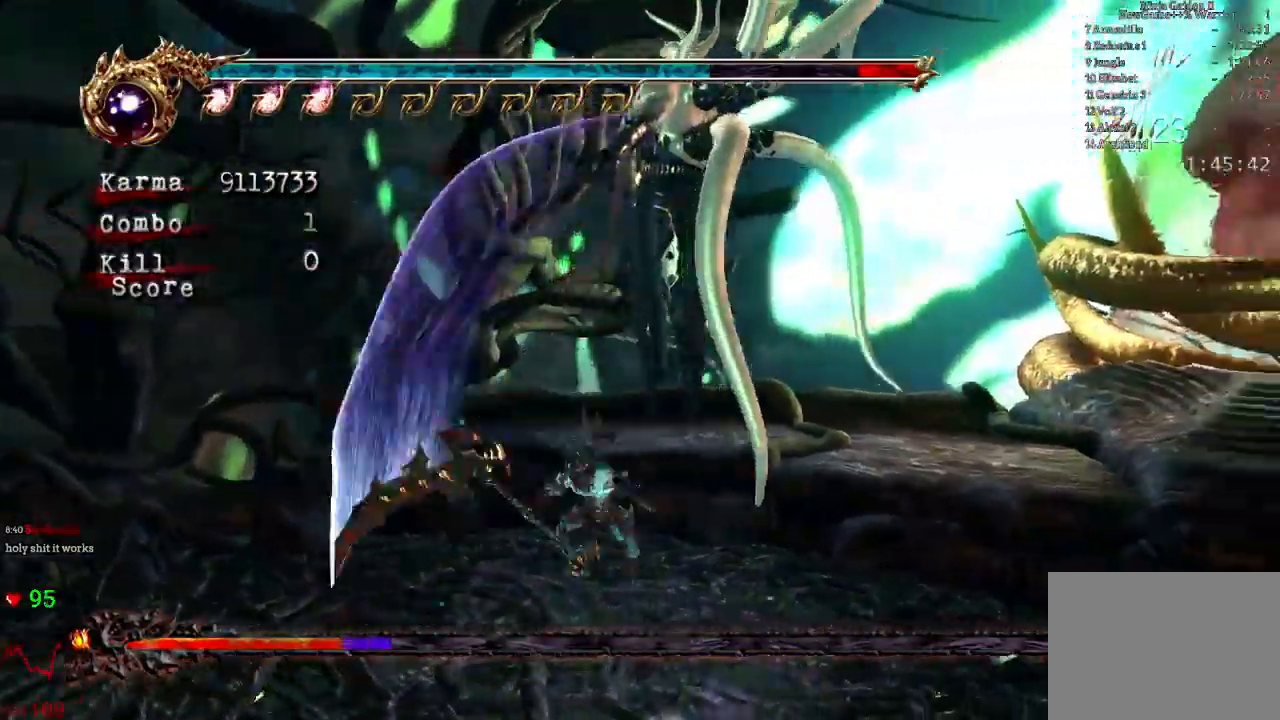
{"dt_ms": 500, "buttons": [], "left_stick": "center", "right_stick": "center", "events": [[17, "DPAD_UP", "up"], [183, "L2", "down"], [417, "L2", "up"]]}
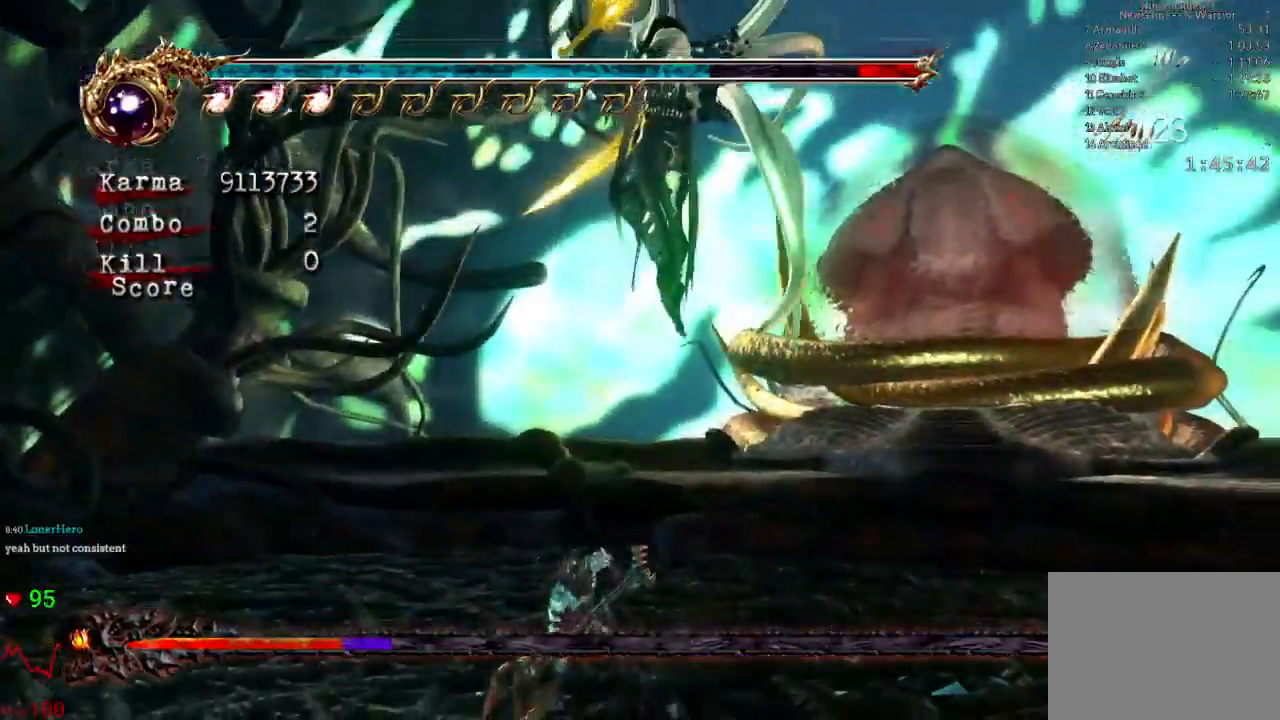
{"dt_ms": 500, "buttons": ["B"], "left_stick": "center", "right_stick": "center", "events": [[50, "A", "down"], [250, "A", "up"], [400, "B", "down"]]}
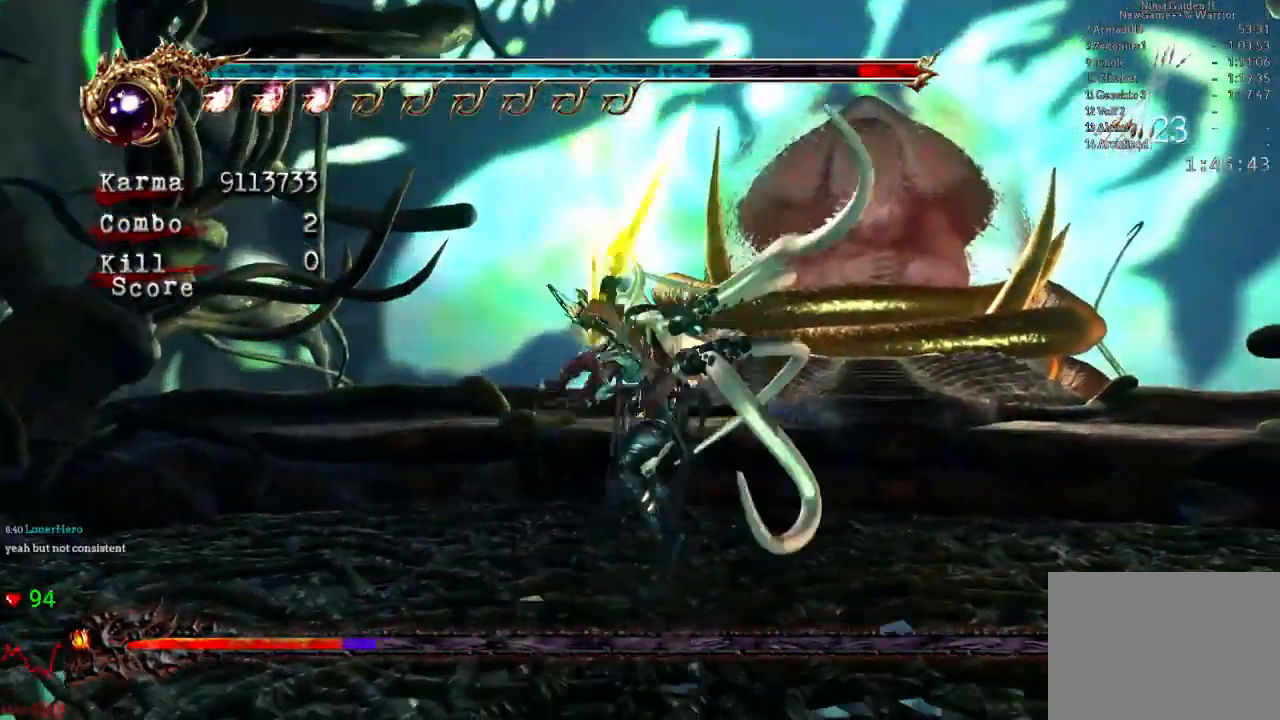
{"dt_ms": 500, "buttons": ["Y"], "left_stick": "center", "right_stick": "center", "events": [[33, "B", "up"], [217, "Y", "down"], [333, "Y", "up"], [417, "Y", "down"]]}
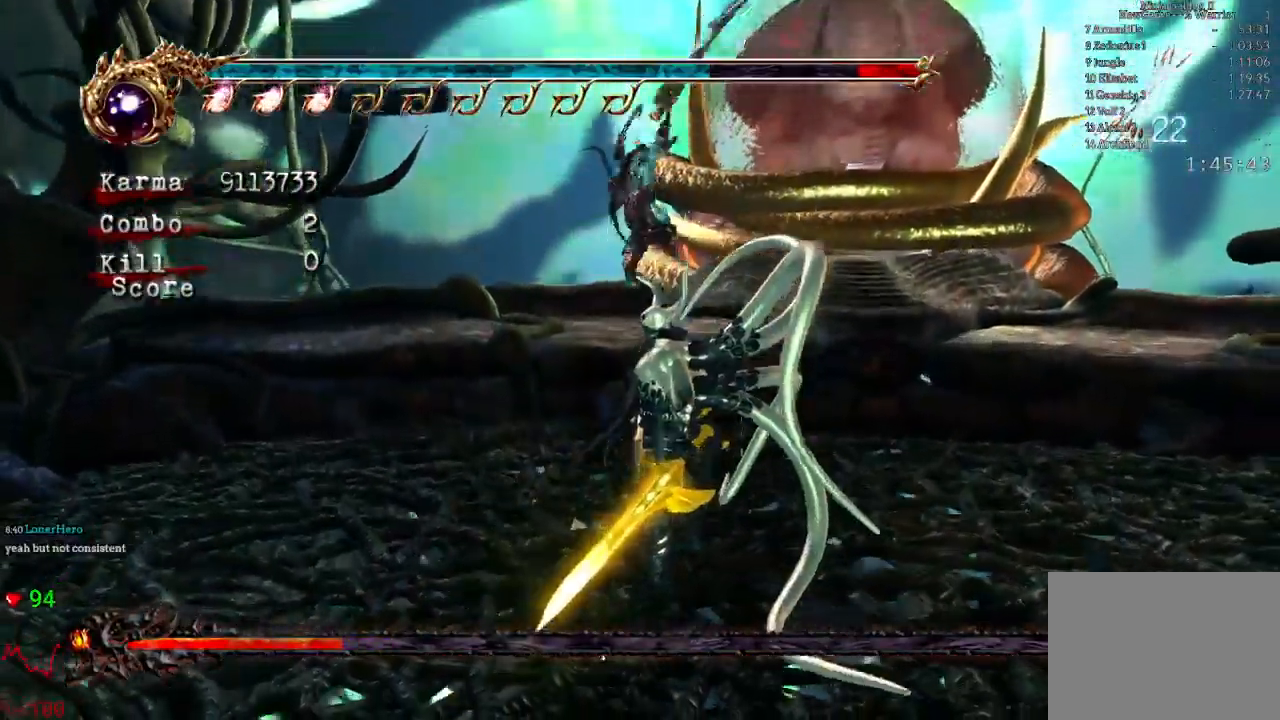
{"dt_ms": 500, "buttons": ["Y"], "left_stick": "center", "right_stick": "center", "events": [[50, "Y", "up"], [100, "Y", "down"], [267, "Y", "up"], [283, "Y", "down"], [450, "Y", "up"], [500, "Y", "down"]]}